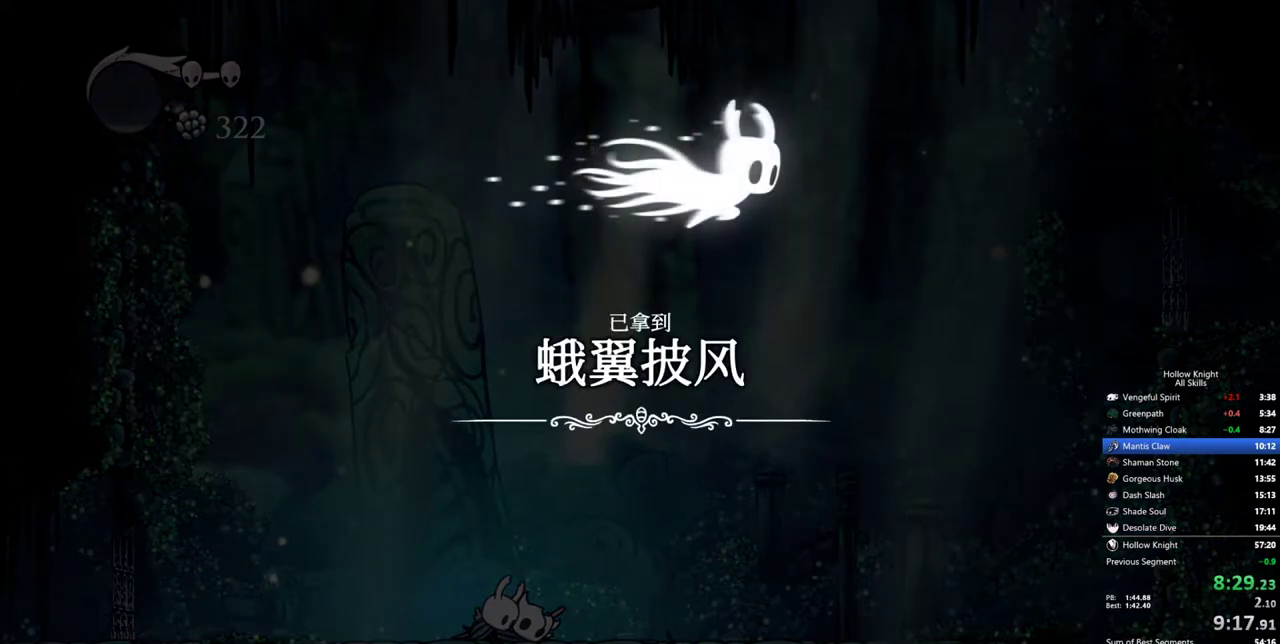
Gameplay with keyboard; each line is a JSON object with the keys held at the frame after it. "events" lists presses ("down") and releases ("up") of "cdash", "dash", "dnail", "down", "heal", "inv", "jump", "left", "nail", "right", "spell" and "up" between this image and that frame as [ms after this image, input, new state], when the widget could be followed in between. No other keys are recorded. Mouse input is not recorded. Key names are as the overlay labels them; some are game actions (e.g. jump) rather than physical keys.
{"keys": [], "events": [[83, "jump", "up"], [133, "jump", "down"], [233, "jump", "up"], [317, "jump", "down"], [367, "jump", "up"], [417, "jump", "down"], [500, "jump", "up"]]}
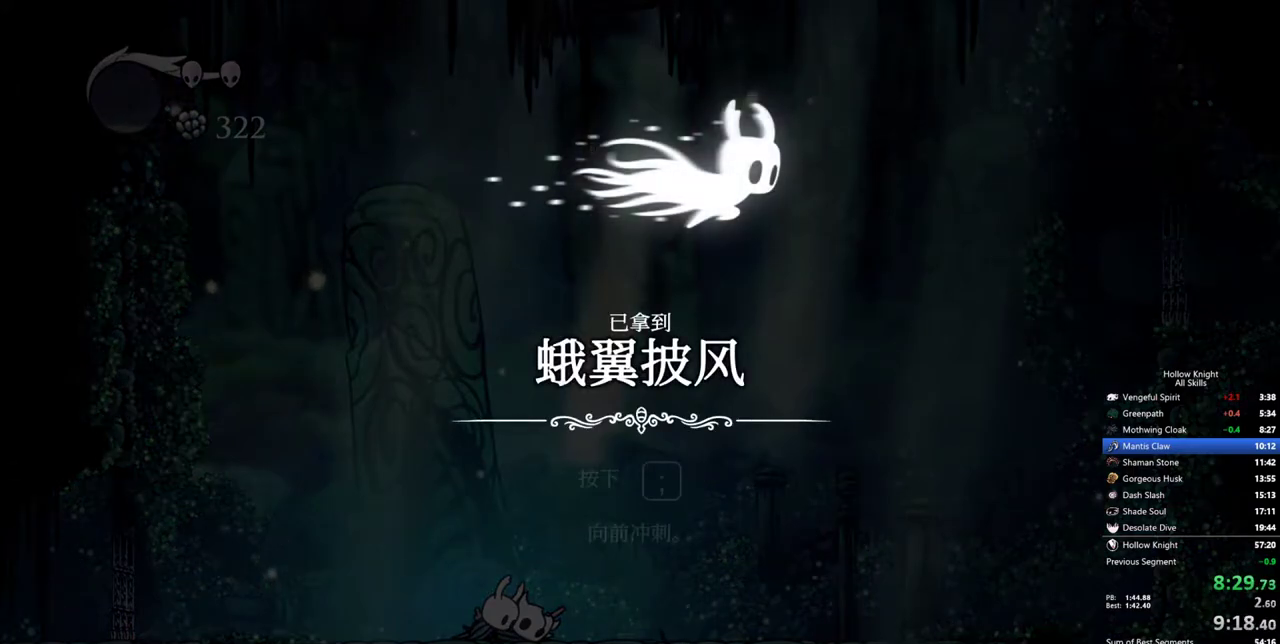
{"keys": [], "events": [[50, "jump", "down"], [100, "jump", "up"], [150, "jump", "down"], [200, "jump", "up"], [283, "jump", "down"], [333, "jump", "up"], [383, "jump", "down"], [433, "jump", "up"]]}
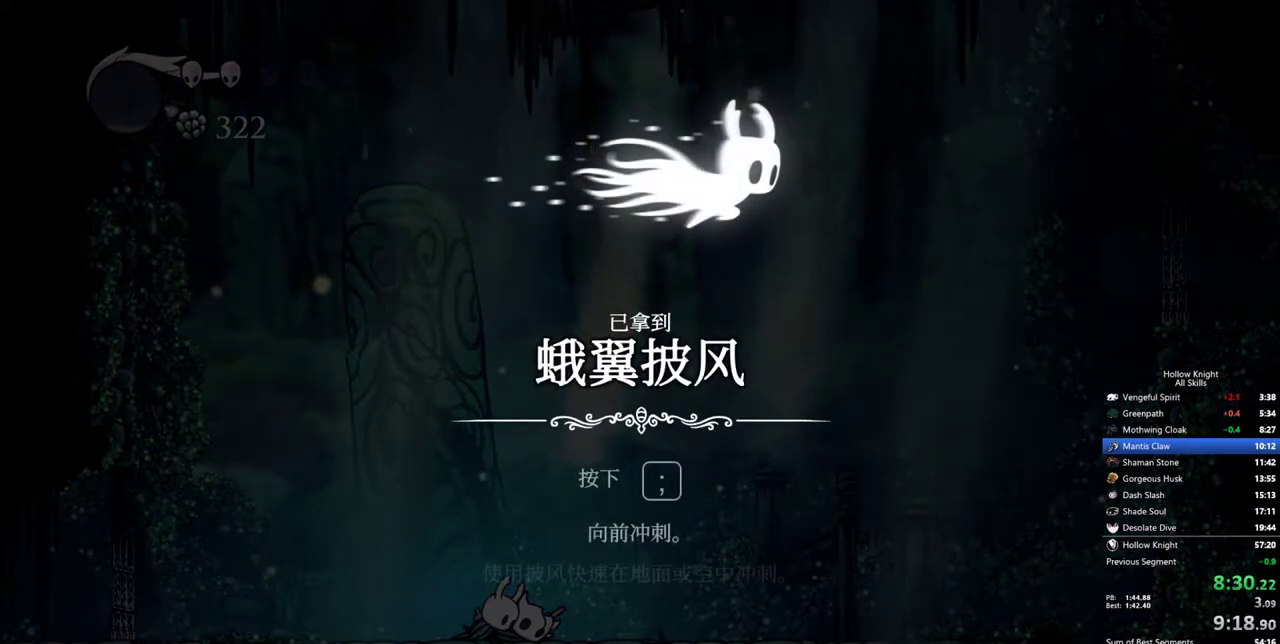
{"keys": ["jump"], "events": [[17, "jump", "down"], [67, "jump", "up"], [117, "jump", "down"], [167, "jump", "up"], [217, "jump", "down"], [300, "jump", "up"], [350, "jump", "down"], [400, "jump", "up"], [450, "jump", "down"]]}
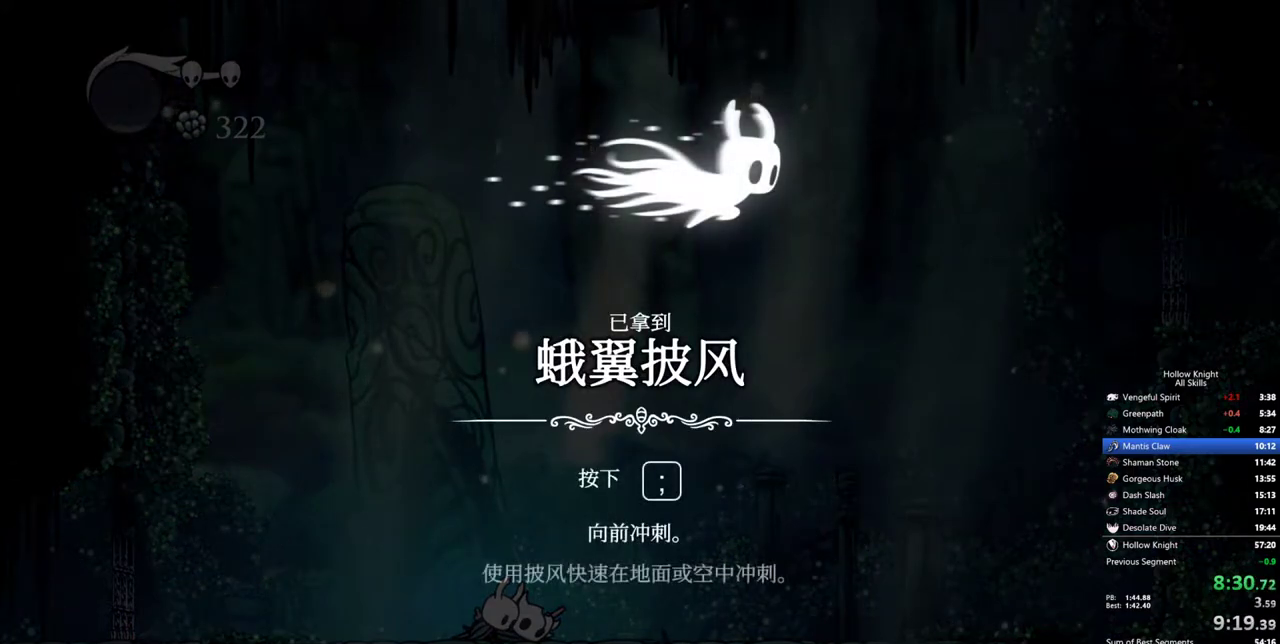
{"keys": [], "events": [[33, "jump", "up"], [83, "jump", "down"], [133, "jump", "up"], [183, "jump", "down"], [267, "jump", "up"], [317, "jump", "down"], [367, "jump", "up"], [467, "jump", "down"], [500, "jump", "up"]]}
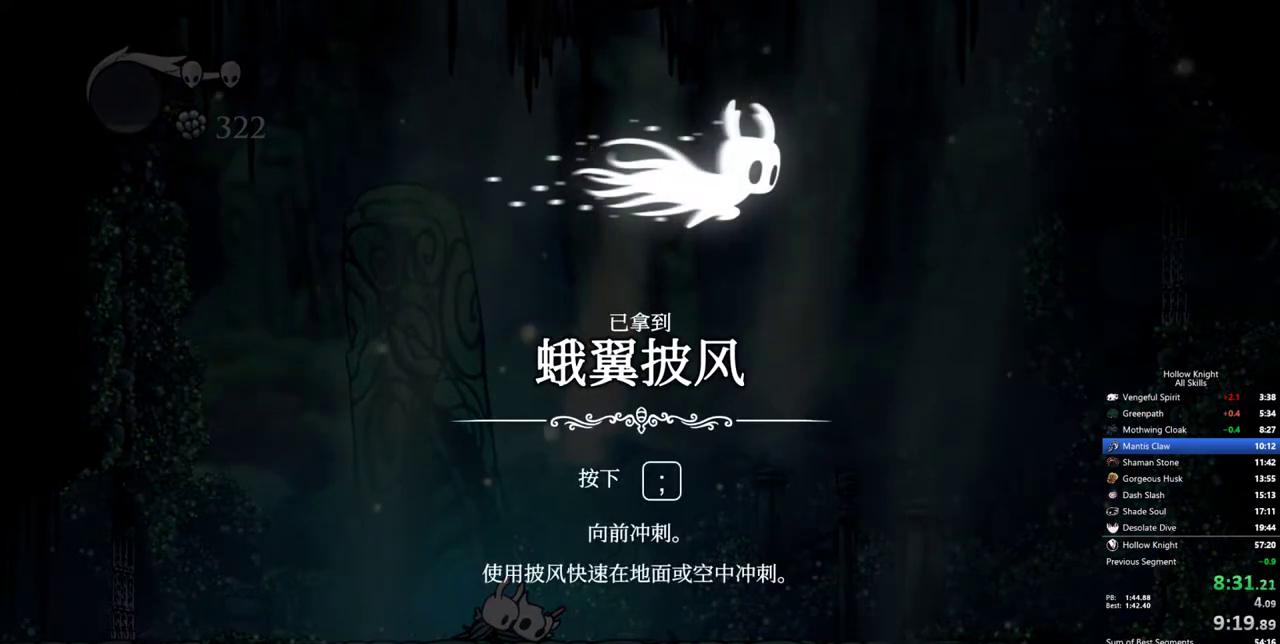
{"keys": [], "events": [[50, "jump", "down"], [100, "jump", "up"], [150, "jump", "down"], [250, "jump", "up"], [283, "jump", "down"], [333, "jump", "up"], [383, "jump", "down"], [483, "jump", "up"]]}
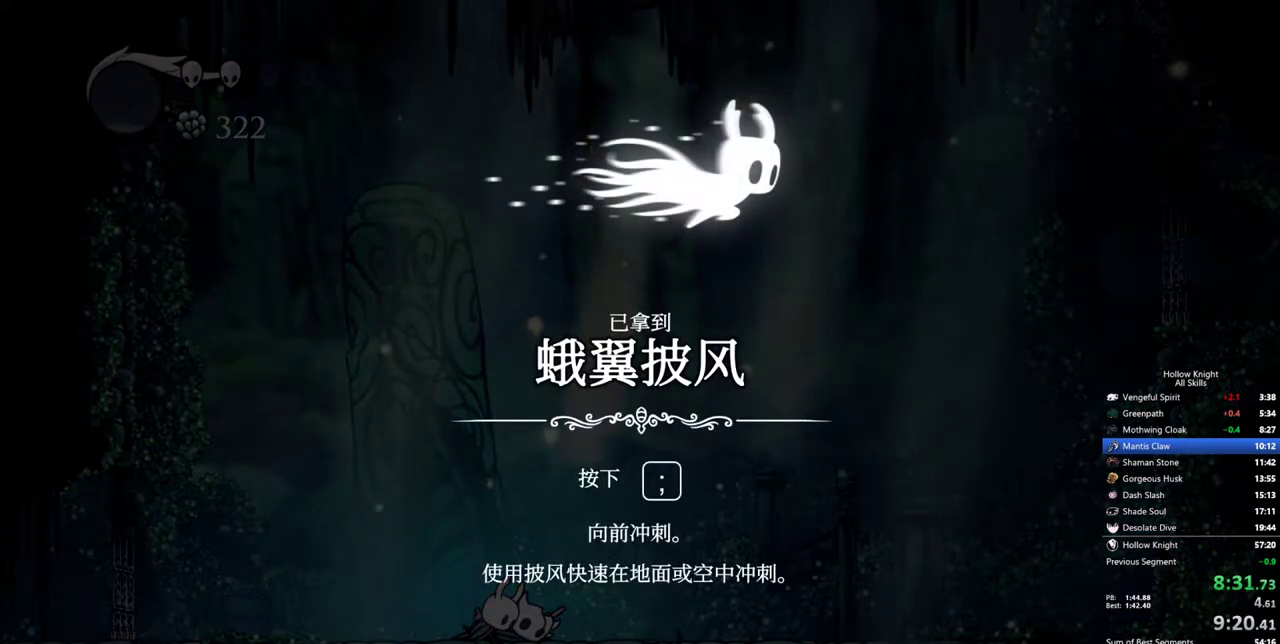
{"keys": ["jump"], "events": [[17, "jump", "down"], [67, "jump", "up"], [117, "jump", "down"], [217, "jump", "up"], [267, "jump", "down"], [300, "jump", "up"], [400, "jump", "down"], [450, "jump", "up"], [483, "jump", "down"]]}
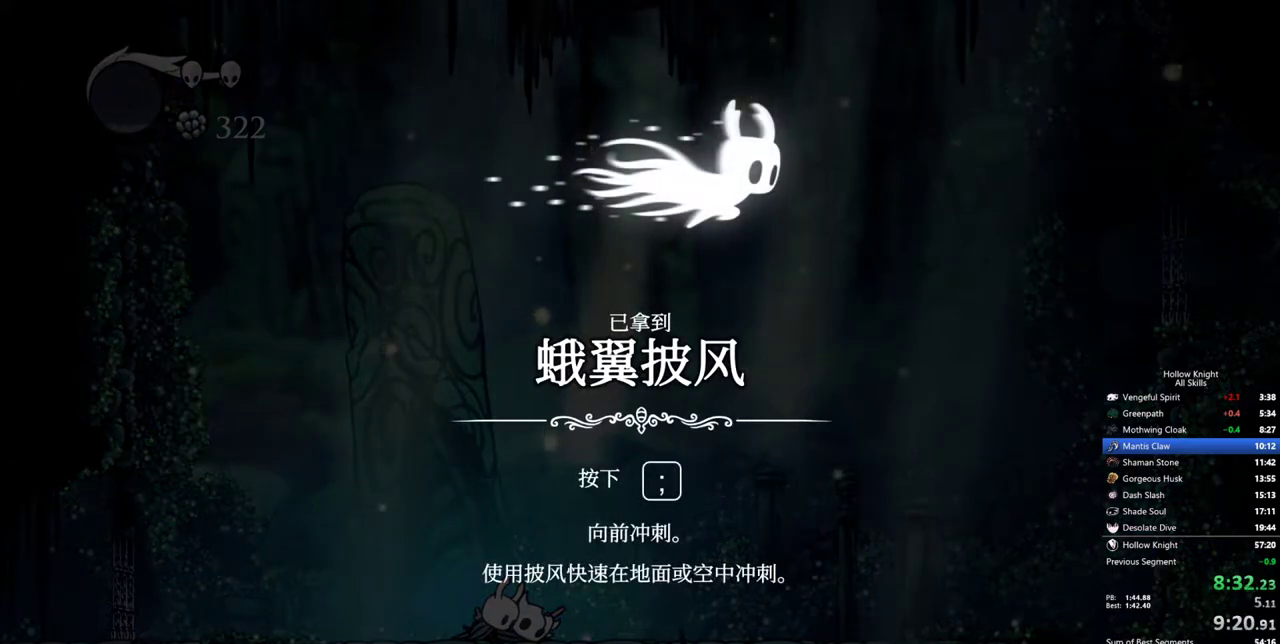
{"keys": ["jump"], "events": [[33, "jump", "up"], [133, "jump", "down"], [183, "jump", "up"], [233, "jump", "down"], [267, "jump", "up"], [367, "jump", "down"], [417, "jump", "up"], [467, "jump", "down"]]}
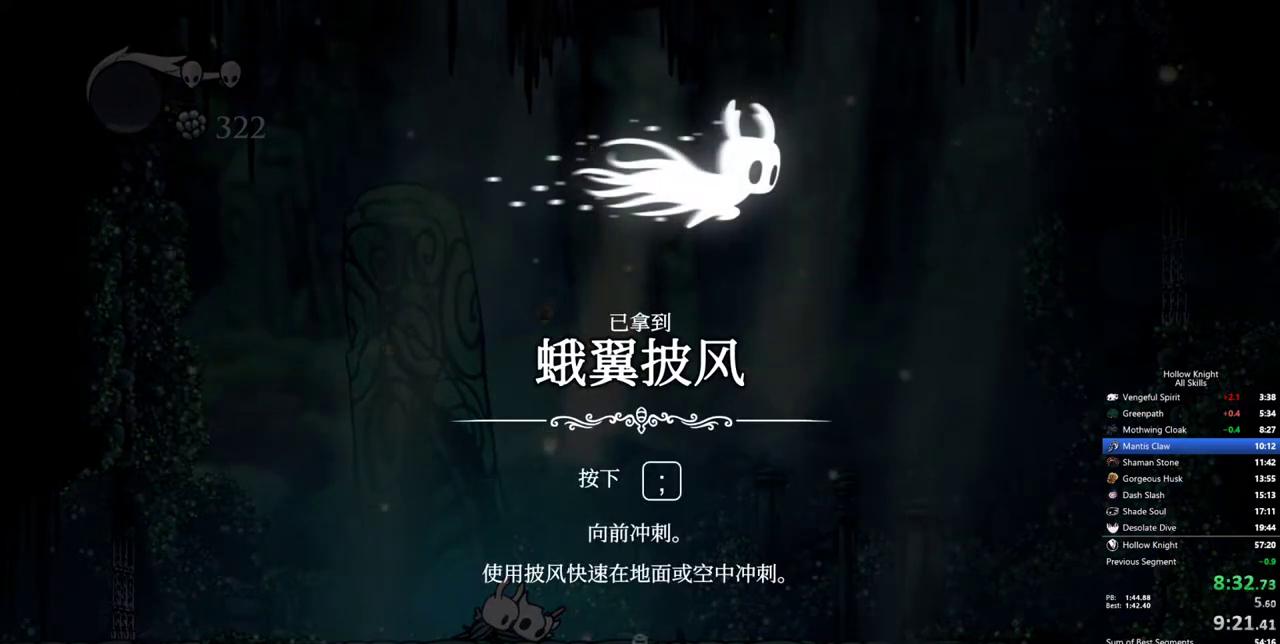
{"keys": ["jump"], "events": [[50, "jump", "up"], [100, "jump", "down"], [150, "jump", "up"], [200, "jump", "down"], [283, "jump", "up"], [333, "jump", "down"], [383, "jump", "up"], [433, "jump", "down"]]}
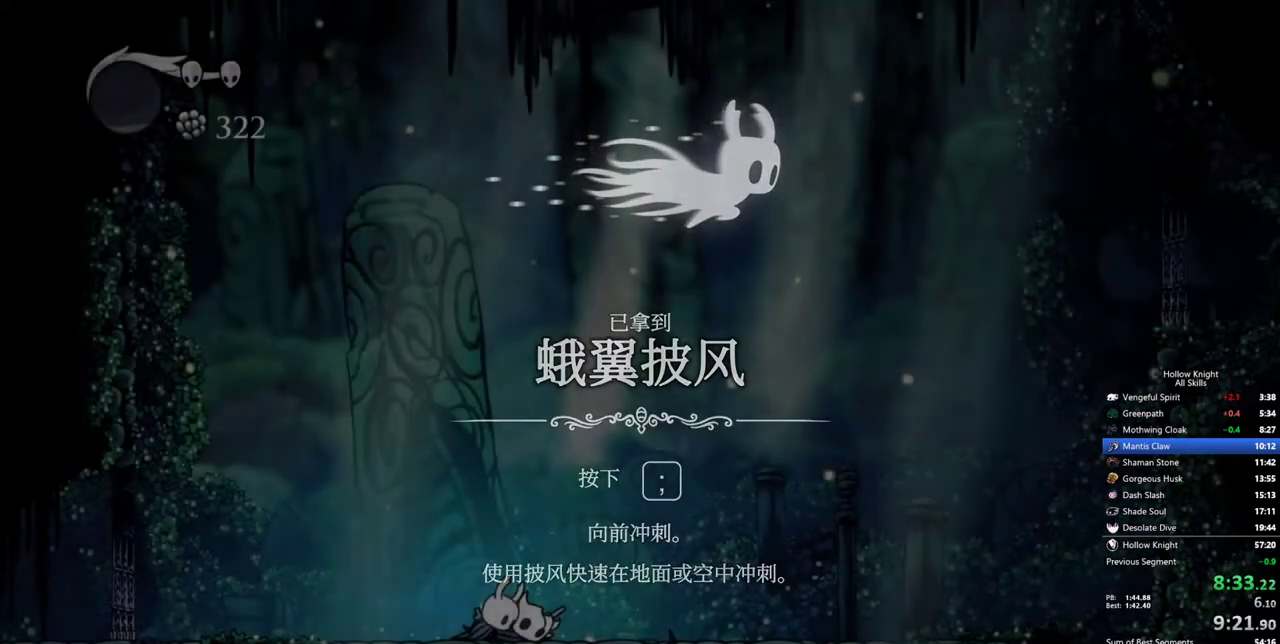
{"keys": [], "events": [[17, "jump", "up"], [67, "jump", "down"], [117, "jump", "up"]]}
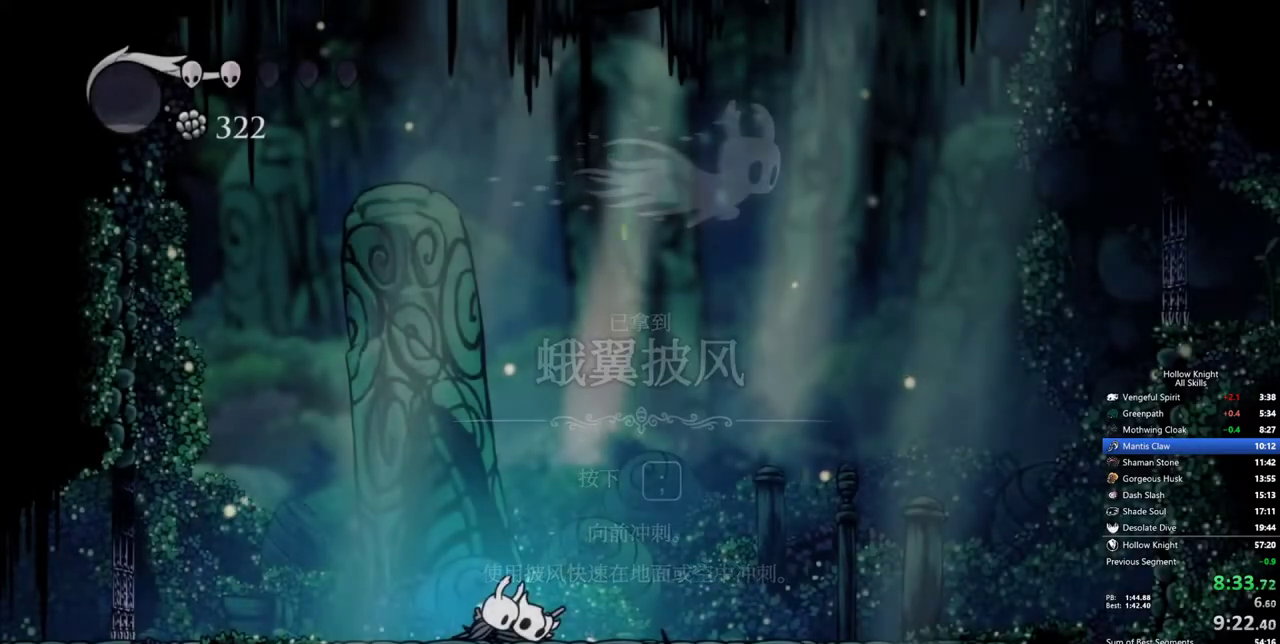
{"keys": [], "events": []}
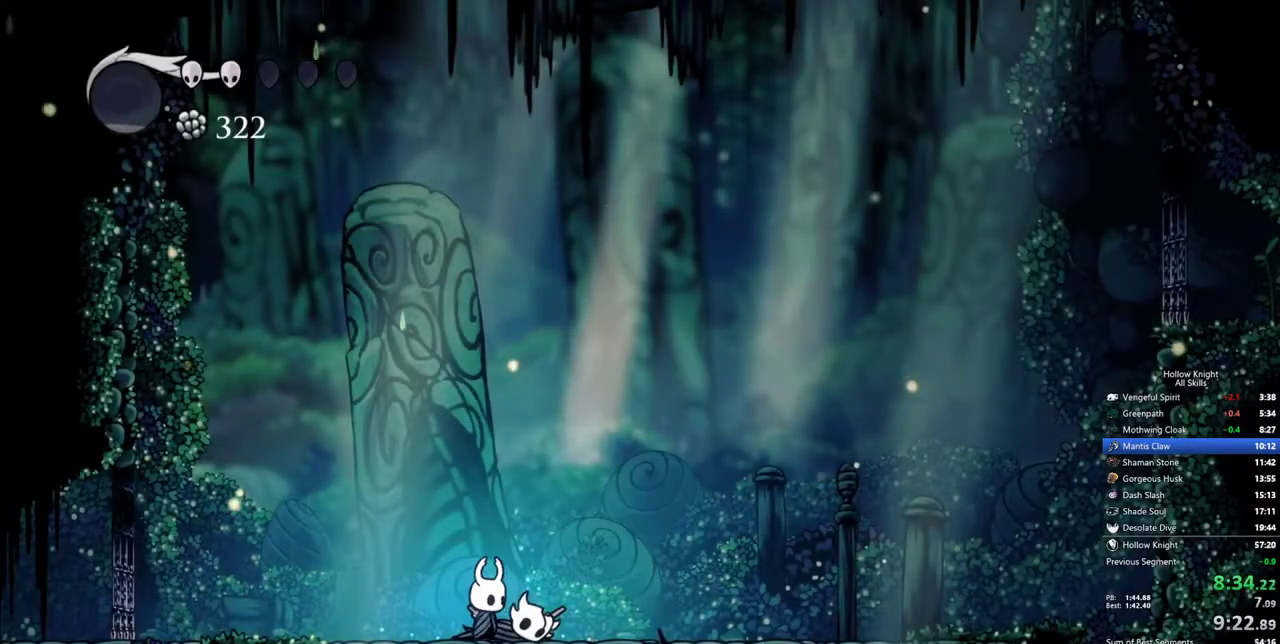
{"keys": [], "events": []}
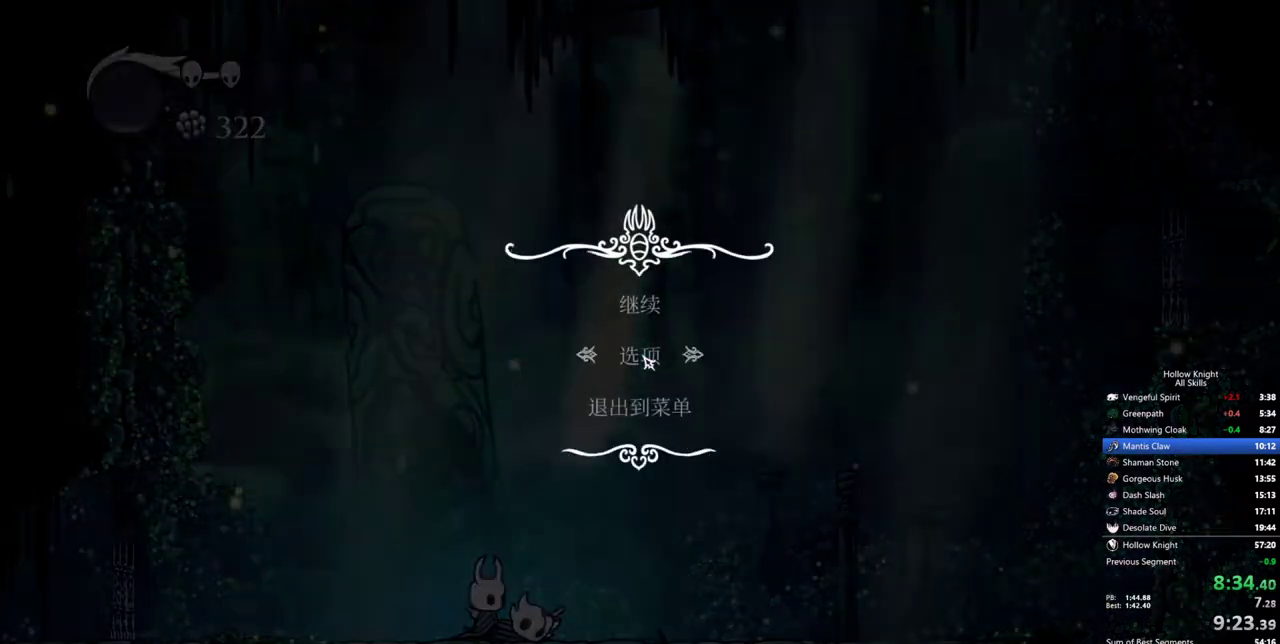
{"keys": [], "events": [[300, "down", "down"], [400, "down", "up"]]}
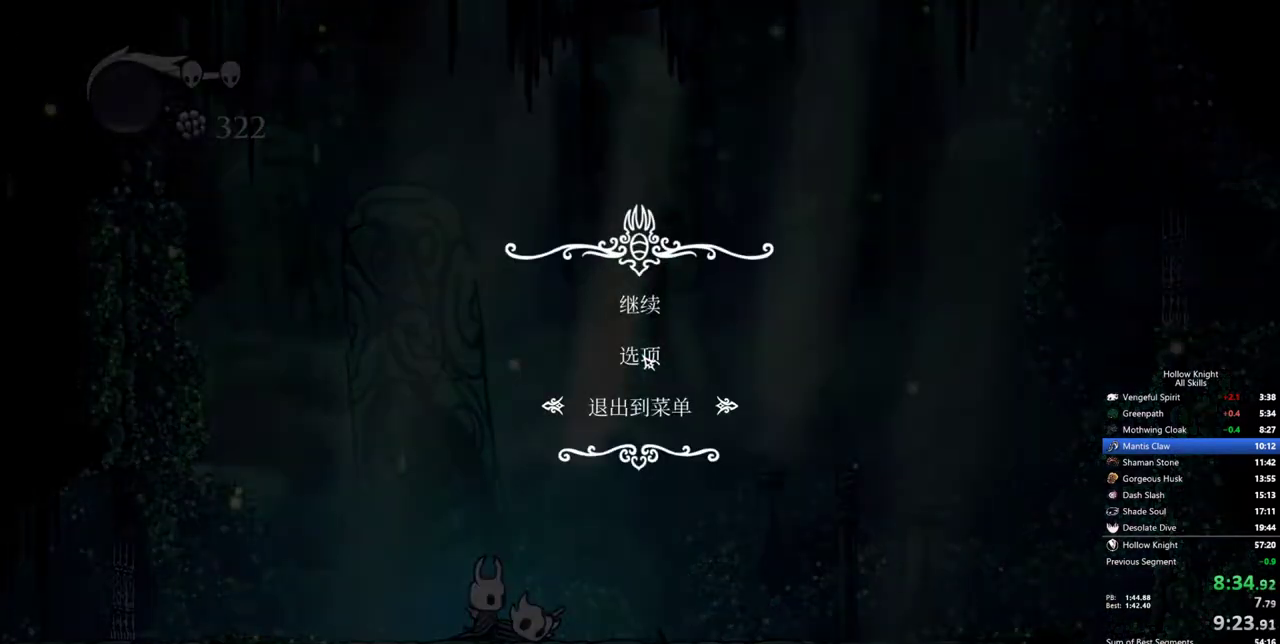
{"keys": [], "events": []}
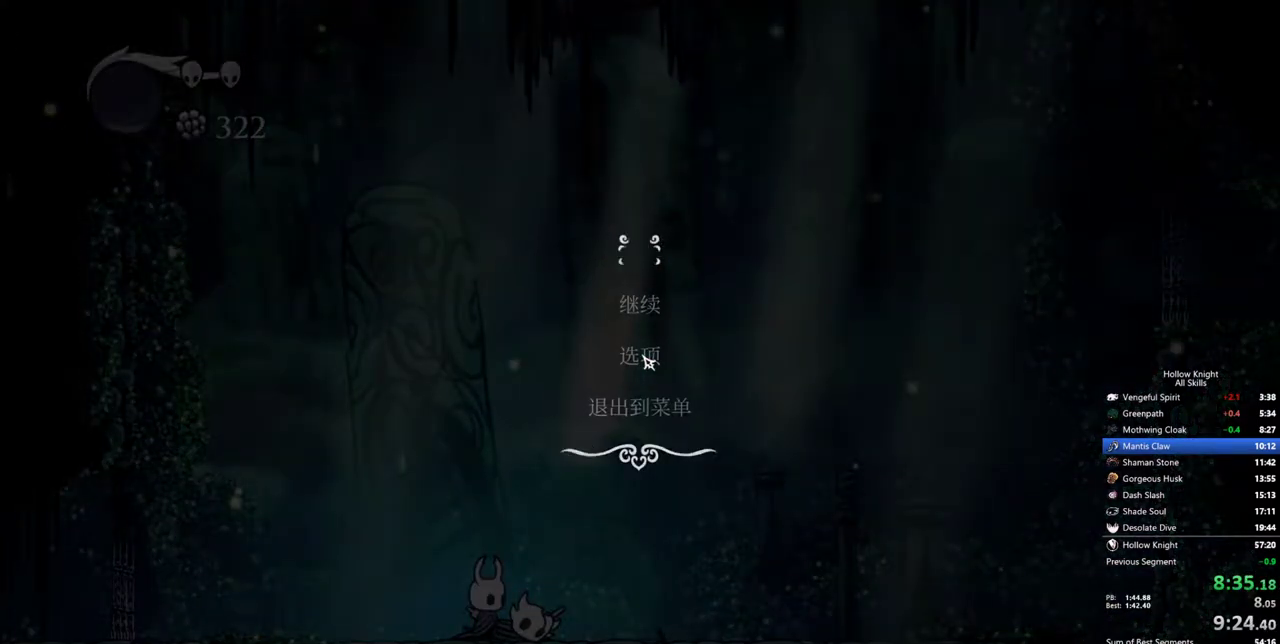
{"keys": [], "events": []}
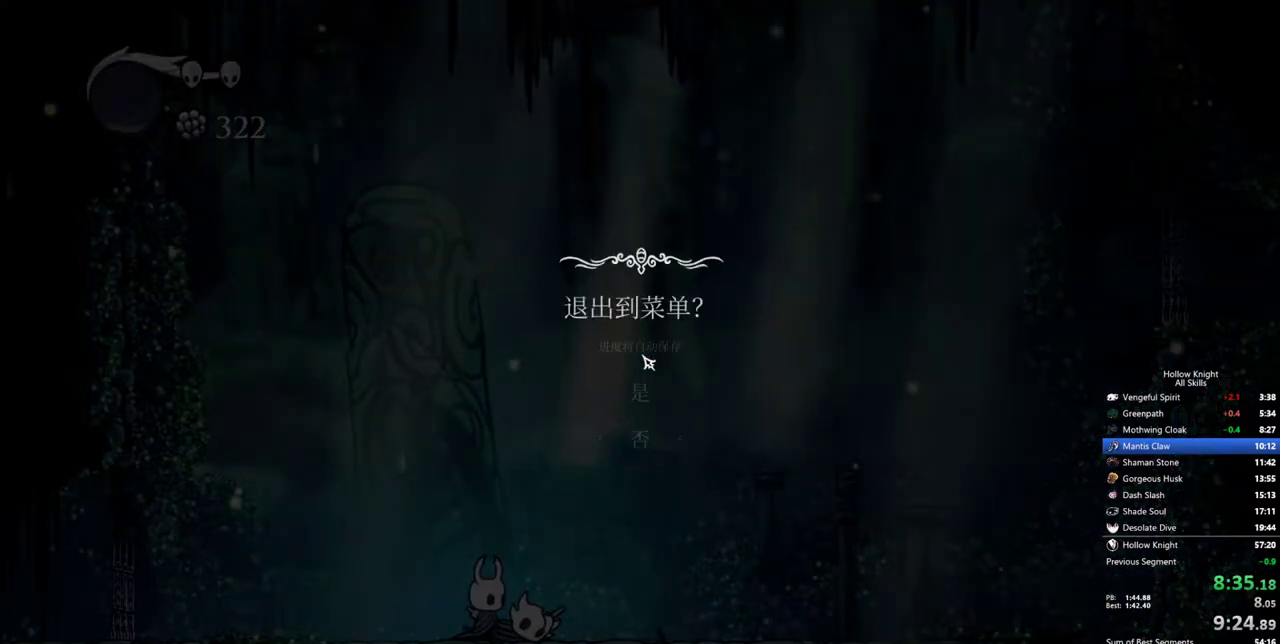
{"keys": [], "events": [[400, "up", "down"], [450, "up", "up"]]}
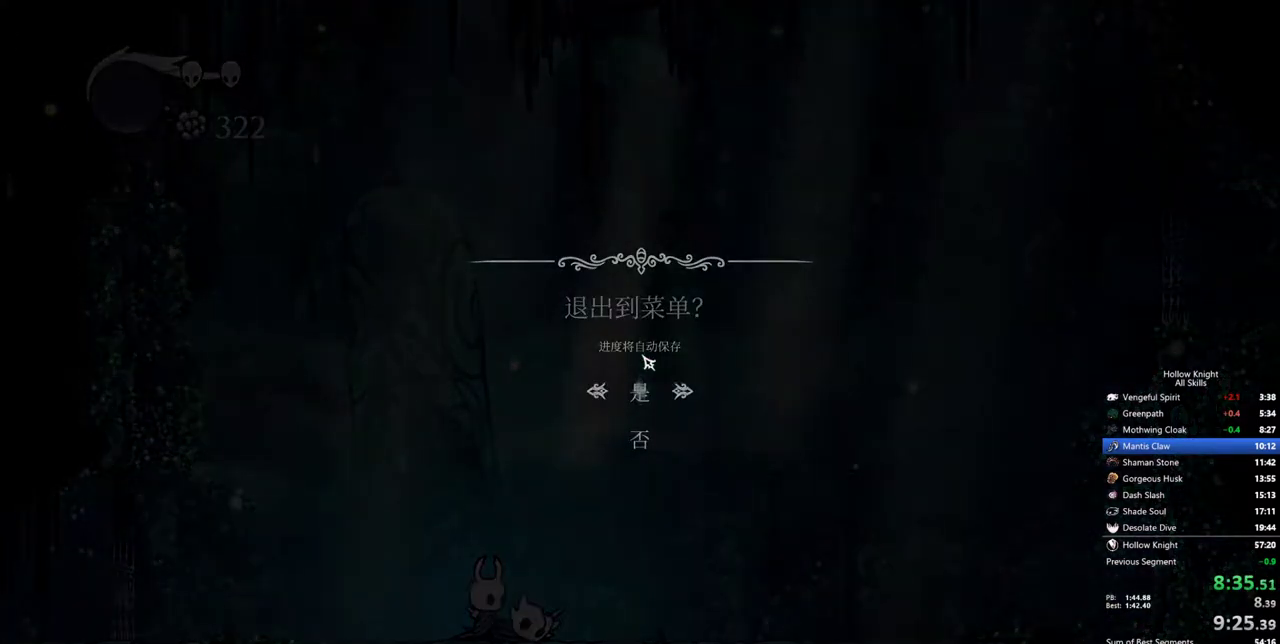
{"keys": [], "events": []}
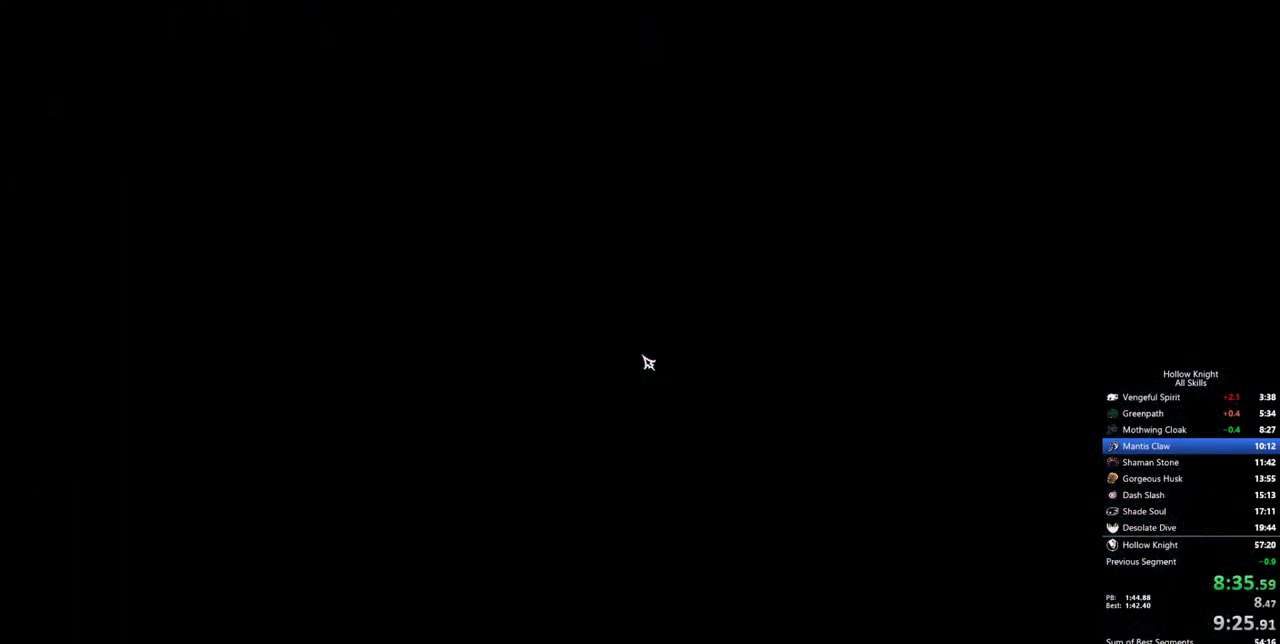
{"keys": [], "events": []}
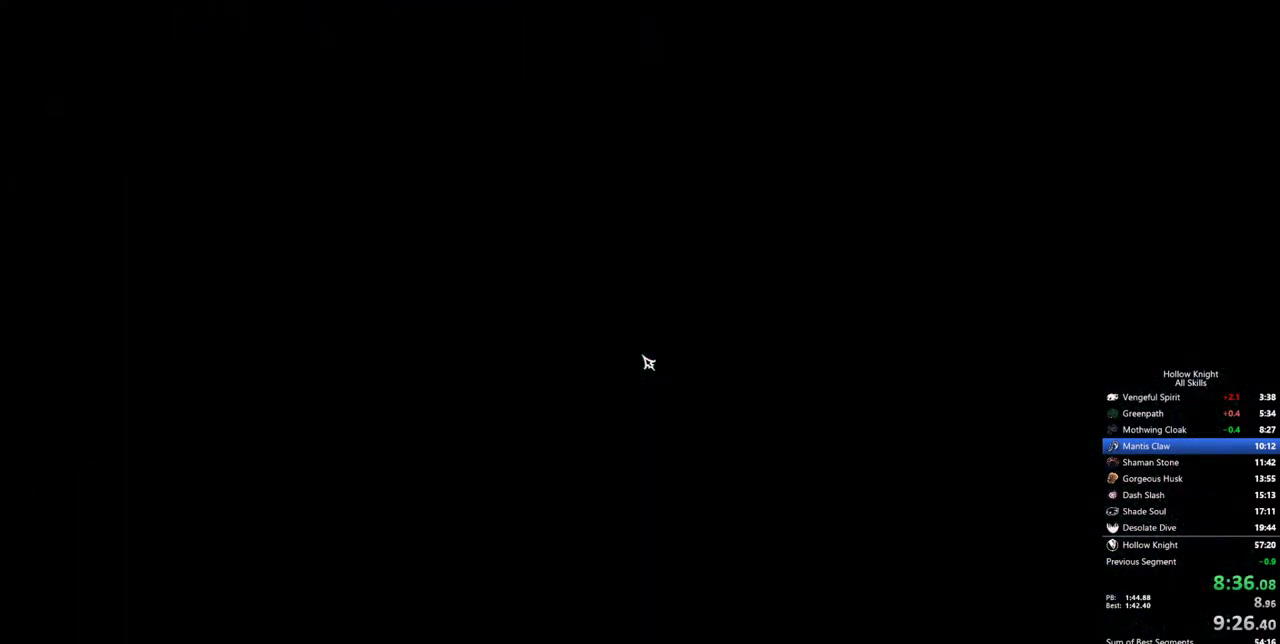
{"keys": ["left"], "events": [[500, "left", "down"]]}
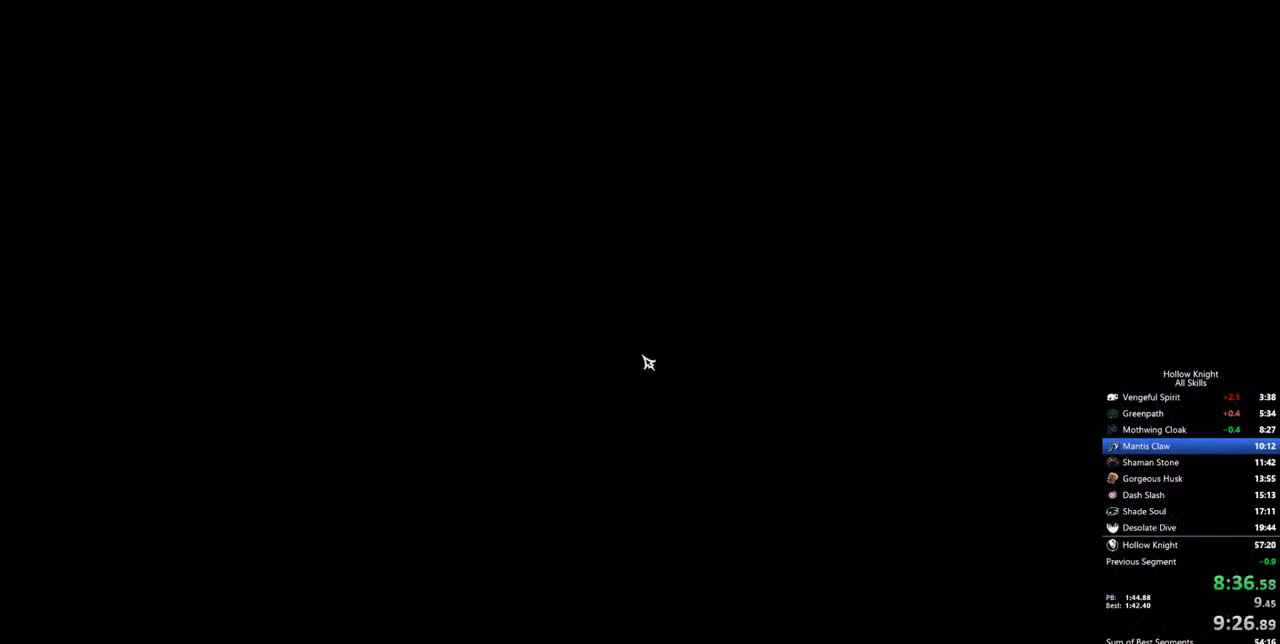
{"keys": ["left"], "events": [[83, "left", "up"], [133, "left", "down"], [233, "left", "up"], [317, "left", "down"], [367, "left", "up"], [467, "left", "down"]]}
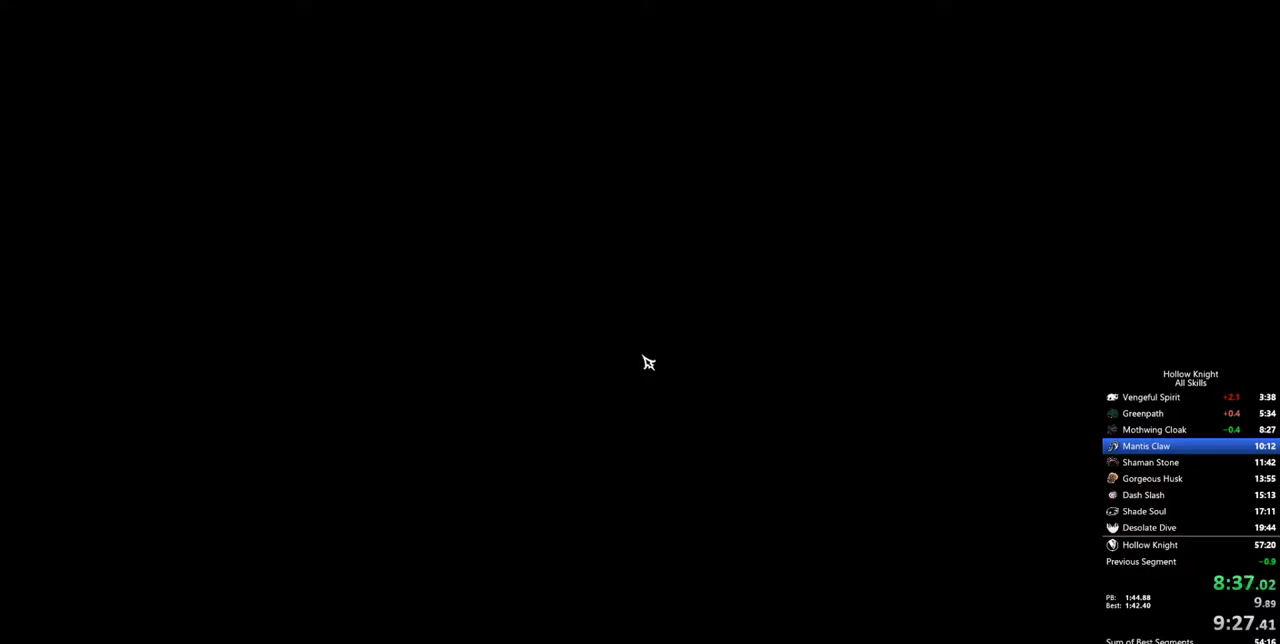
{"keys": [], "events": [[17, "left", "up"], [100, "left", "down"], [150, "left", "up"], [283, "left", "down"], [333, "left", "up"], [433, "left", "down"], [483, "left", "up"]]}
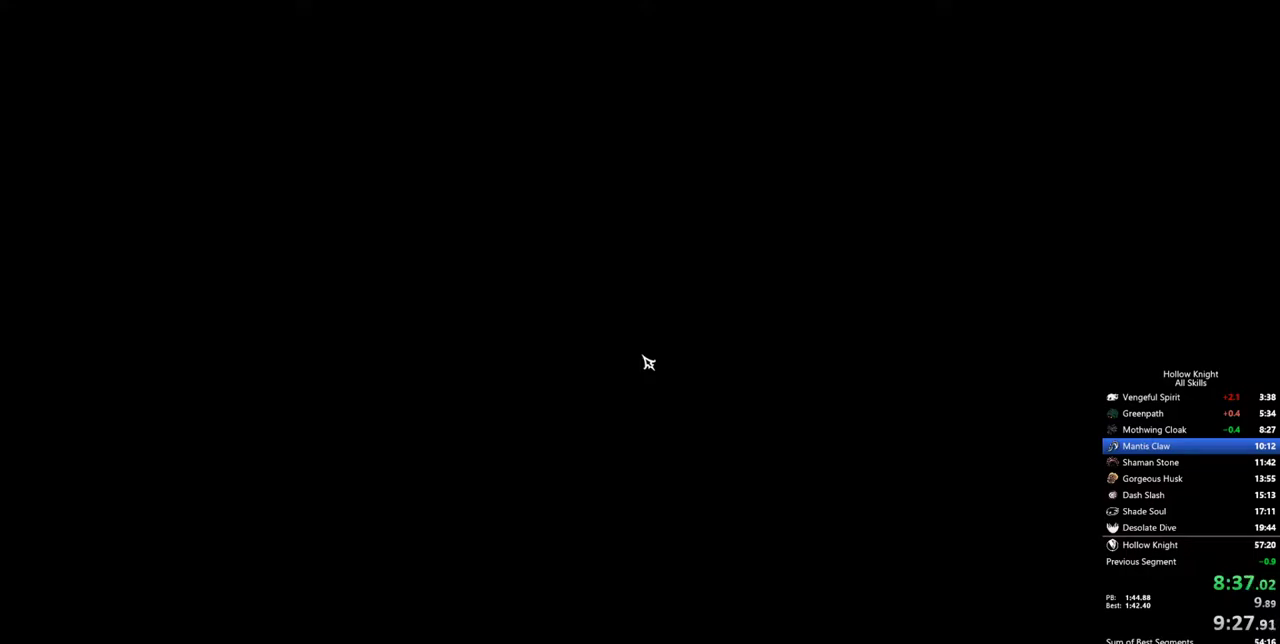
{"keys": [], "events": [[67, "left", "down"], [117, "left", "up"], [167, "left", "down"], [267, "left", "up"], [300, "left", "down"], [350, "left", "up"], [400, "left", "down"], [500, "left", "up"]]}
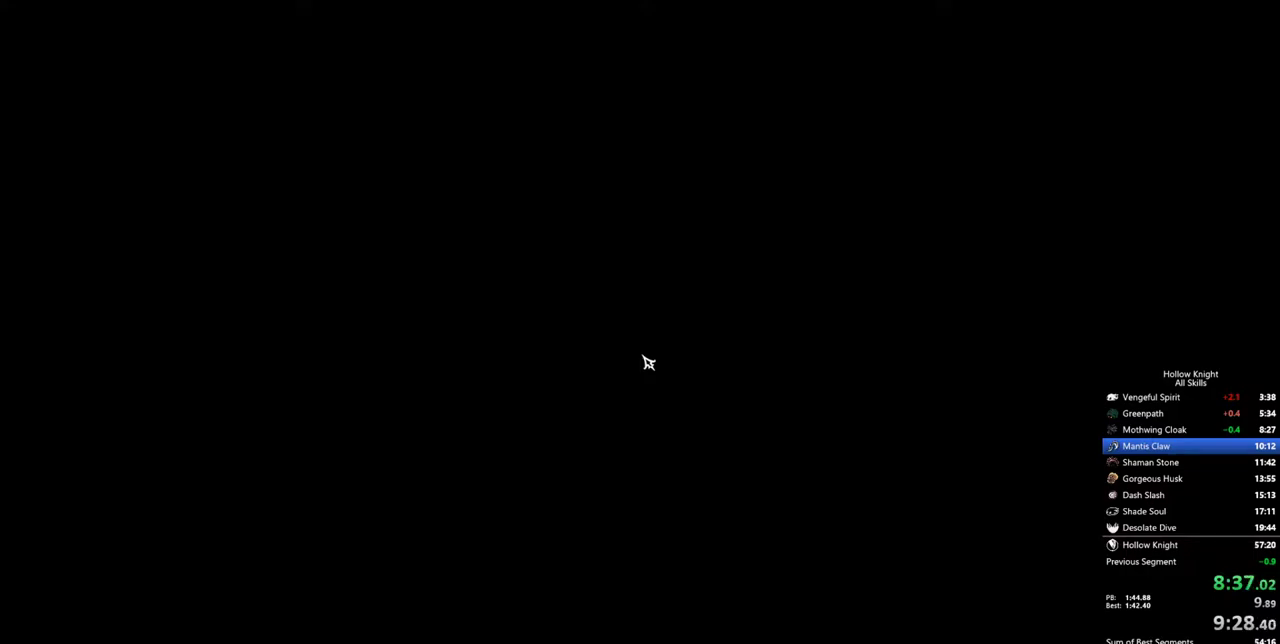
{"keys": [], "events": [[33, "left", "down"], [83, "left", "up"], [183, "left", "down"], [233, "left", "up"], [283, "left", "down"], [367, "left", "up"], [417, "left", "down"], [467, "left", "up"]]}
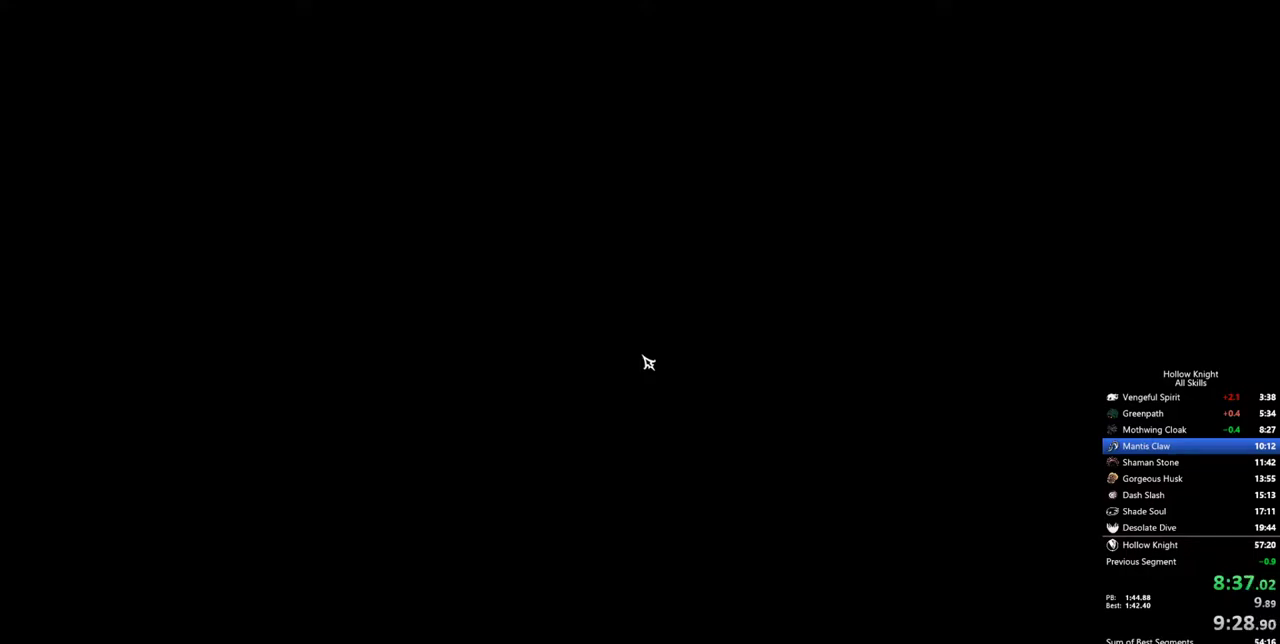
{"keys": [], "events": [[50, "left", "down"], [100, "left", "up"], [150, "left", "down"], [250, "left", "up"], [283, "left", "down"], [333, "left", "up"], [433, "left", "down"], [483, "left", "up"]]}
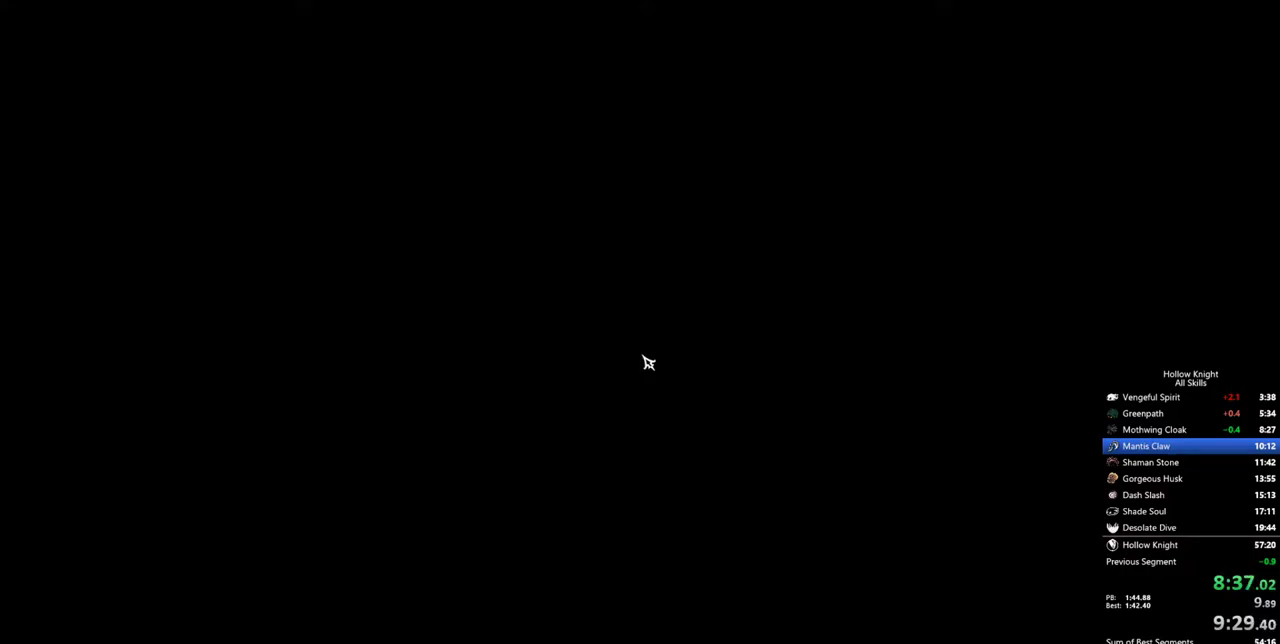
{"keys": [], "events": [[67, "left", "down"], [117, "left", "up"], [167, "left", "down"], [250, "left", "up"], [300, "left", "down"], [400, "left", "up"], [450, "left", "down"], [500, "left", "up"]]}
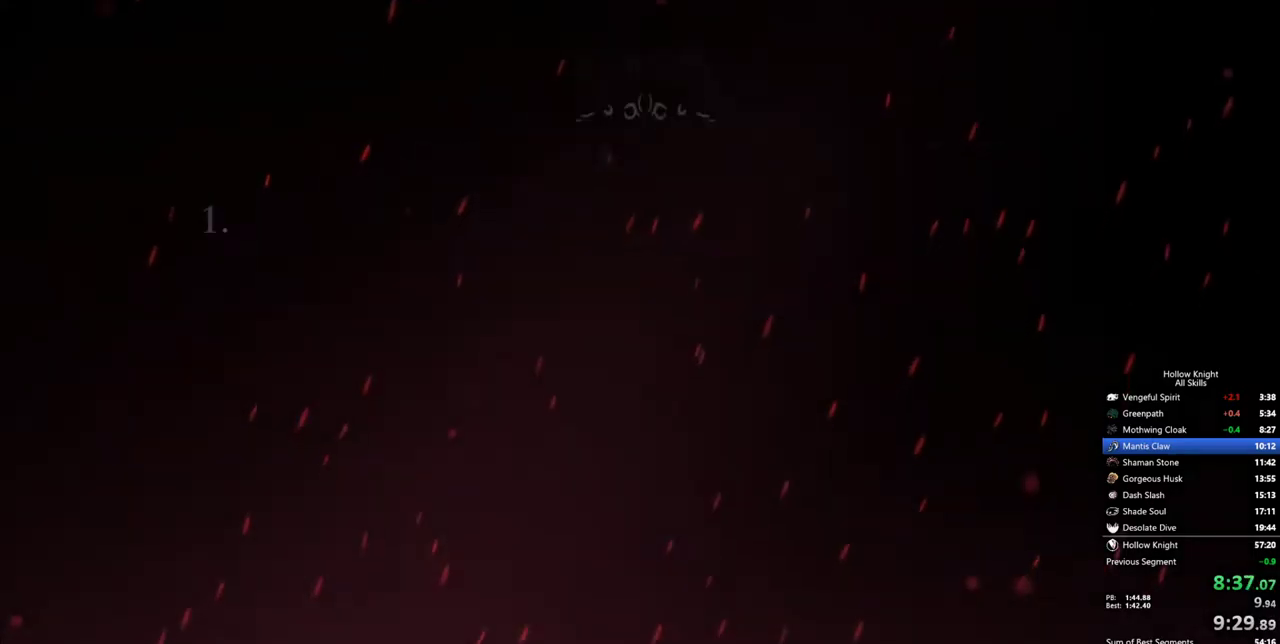
{"keys": [], "events": [[83, "left", "down"], [133, "left", "up"], [183, "left", "down"], [233, "left", "up"]]}
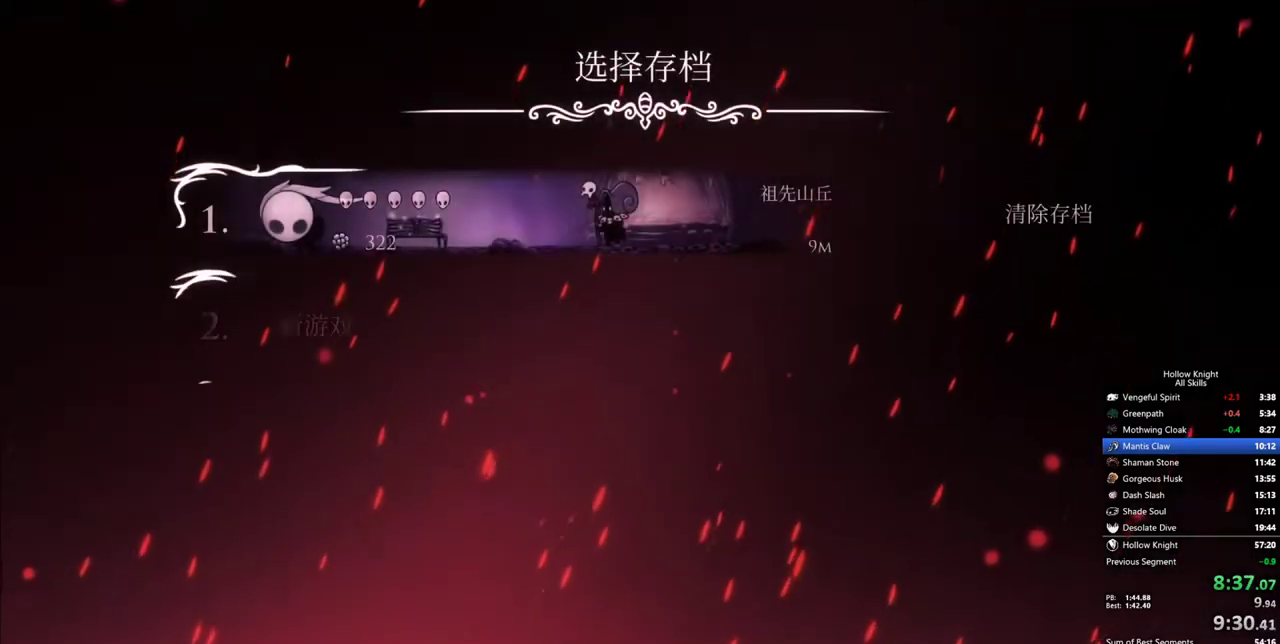
{"keys": [], "events": []}
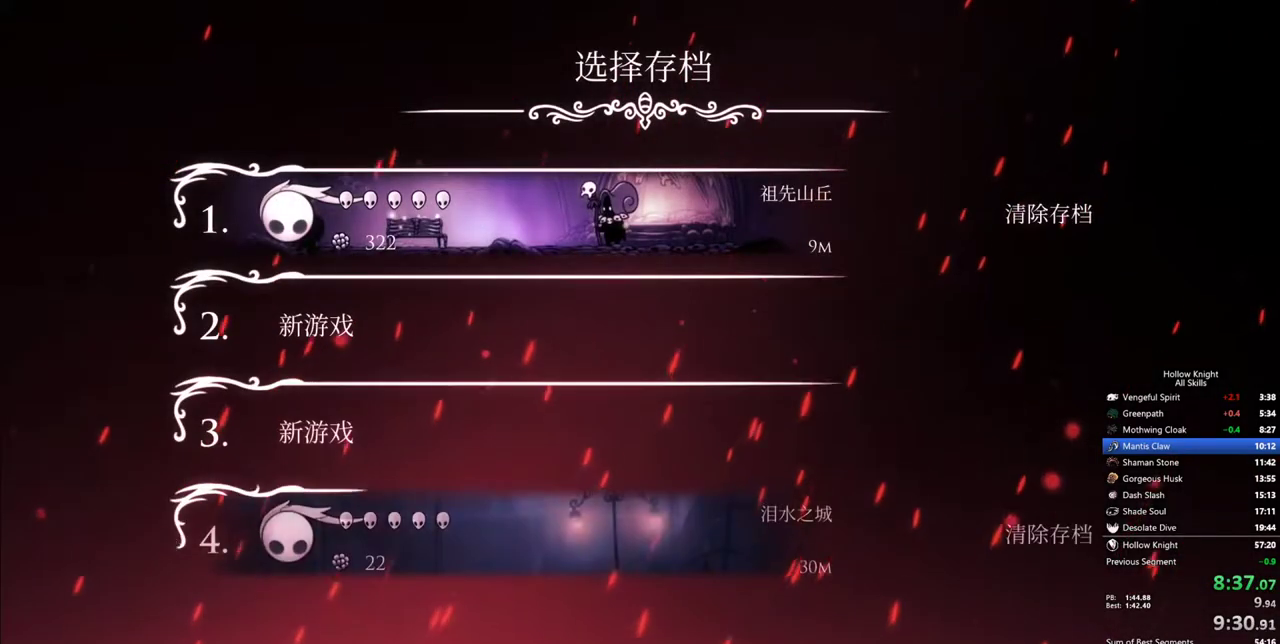
{"keys": [], "events": []}
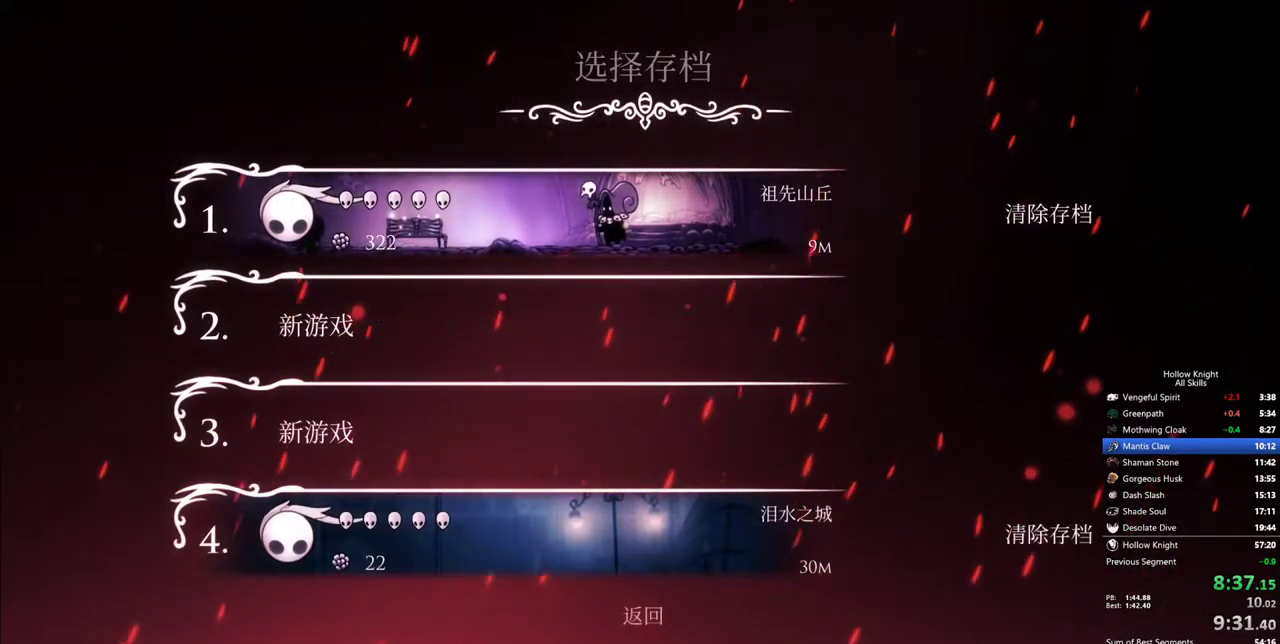
{"keys": [], "events": []}
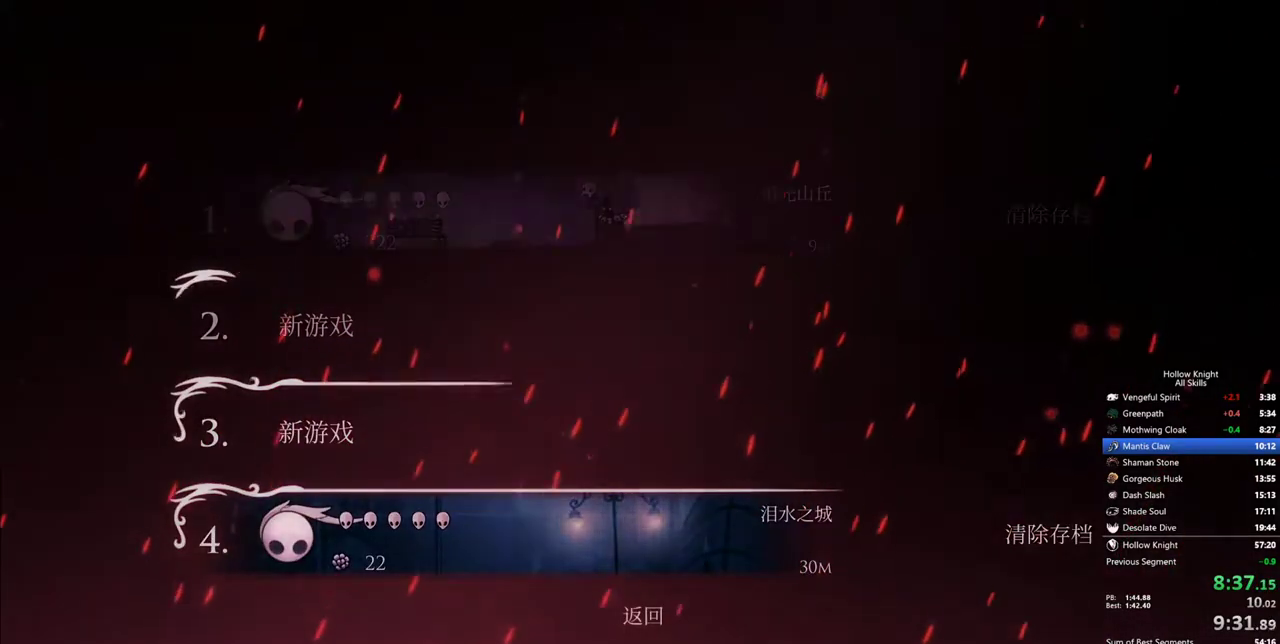
{"keys": [], "events": []}
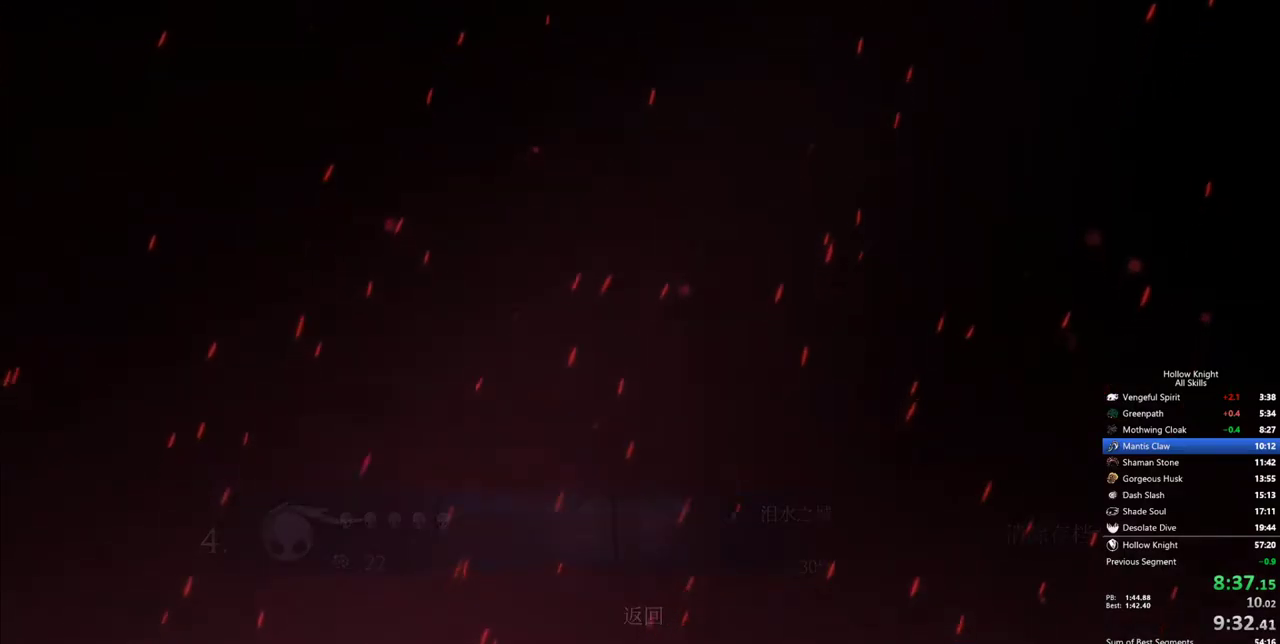
{"keys": [], "events": []}
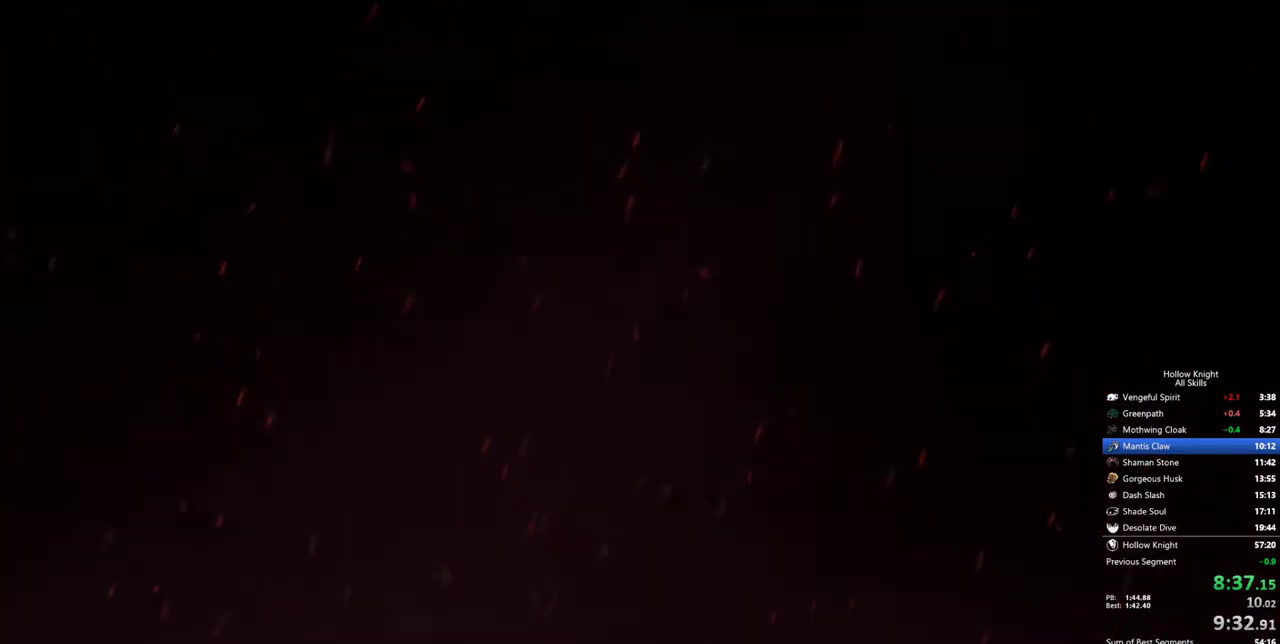
{"keys": [], "events": []}